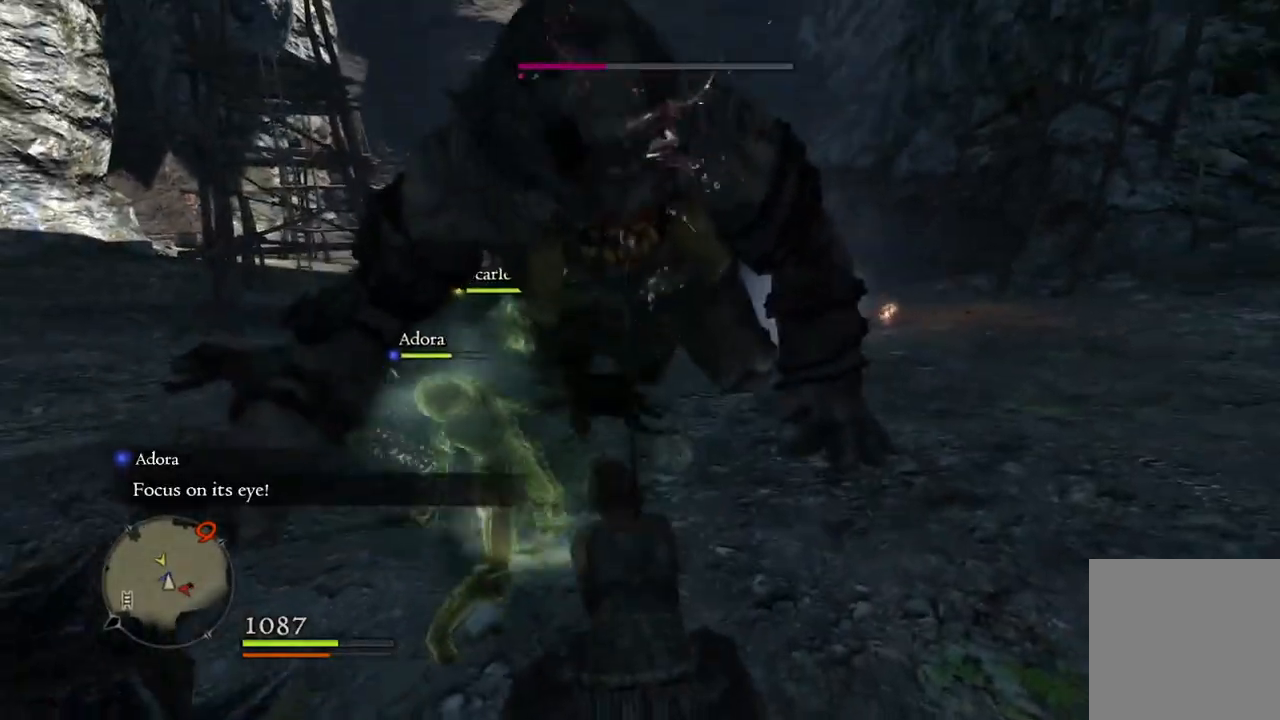
Gameplay with a controller (Xbox layout); each line is a JSON object with the inputs held at the frame after it. "events" lists button and stick changes between this image and that frame as [ms after this image, input, new state], when the widget could be followed in between.
{"buttons": [], "left_stick": "center", "right_stick": "left", "events": [[17, "left_stick", "center"], [417, "right_stick", "left"]]}
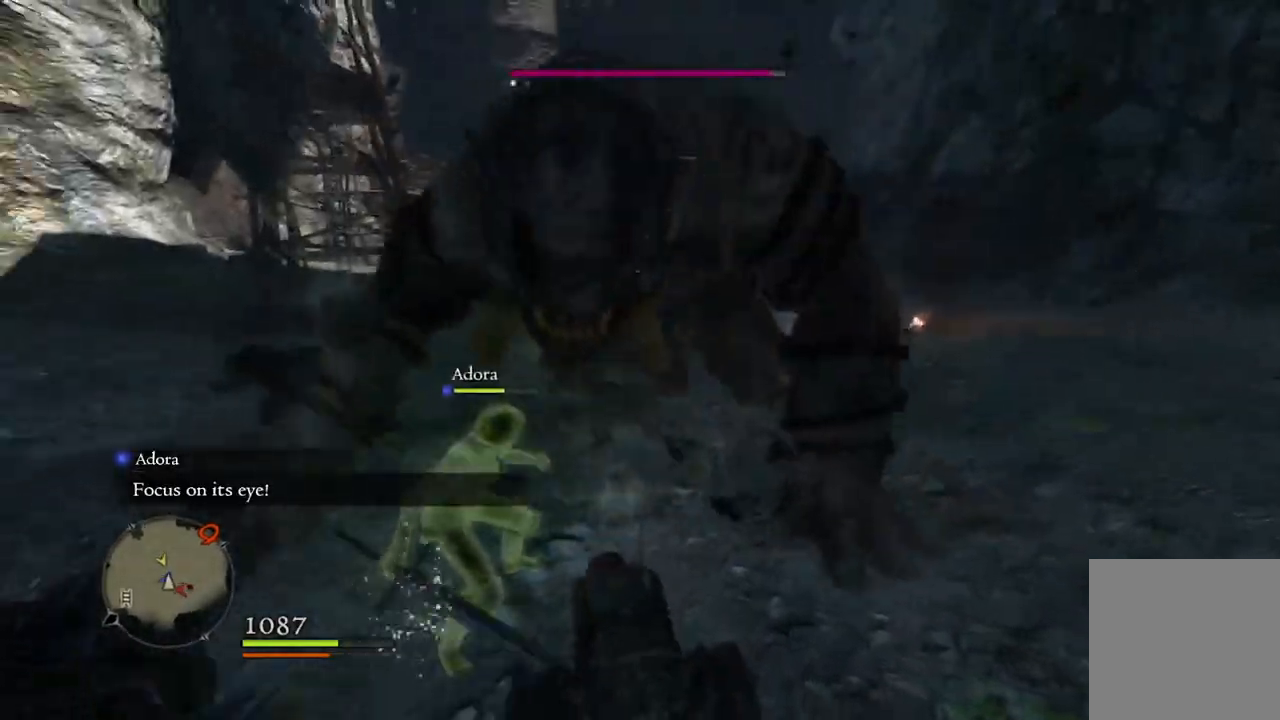
{"buttons": ["A"], "left_stick": "up", "right_stick": "center", "events": [[67, "right_stick", "center"], [417, "left_stick", "up"], [483, "A", "down"]]}
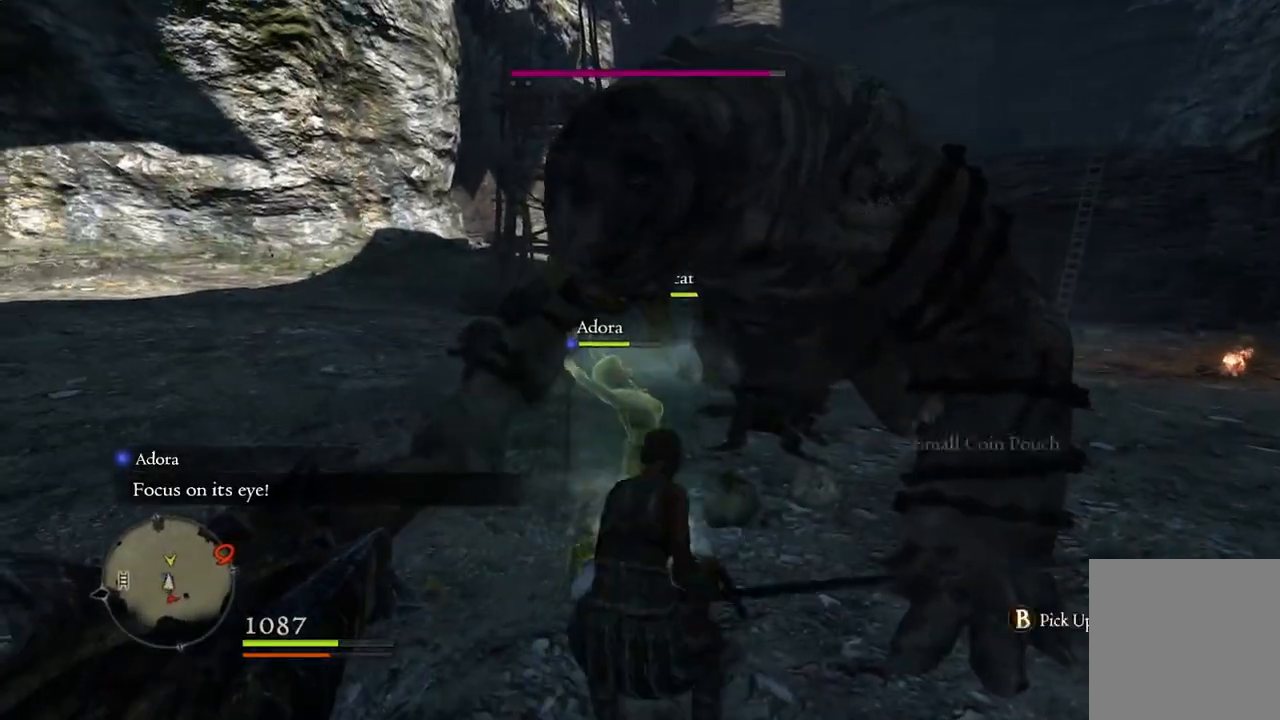
{"buttons": [], "left_stick": "center", "right_stick": "center", "events": [[50, "A", "up"], [150, "left_stick", "center"], [200, "X", "down"], [283, "X", "up"]]}
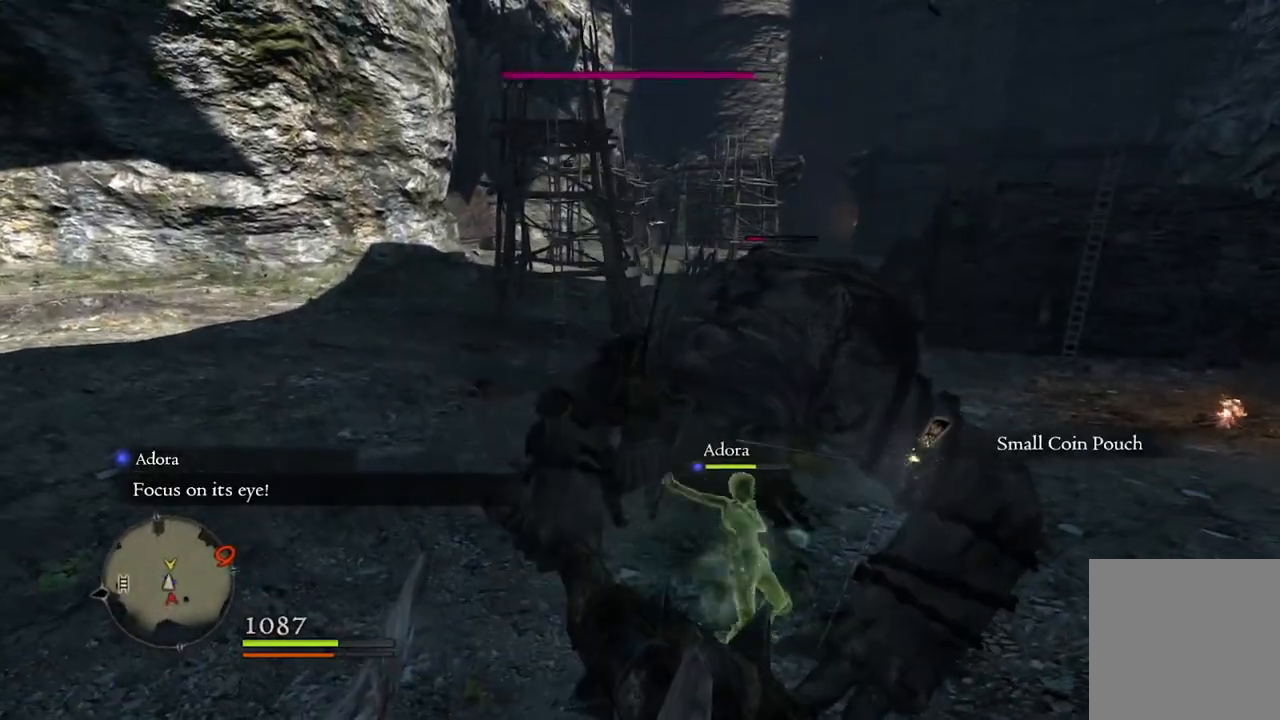
{"buttons": [], "left_stick": "down", "right_stick": "center", "events": [[67, "left_stick", "down-right"], [317, "left_stick", "down"]]}
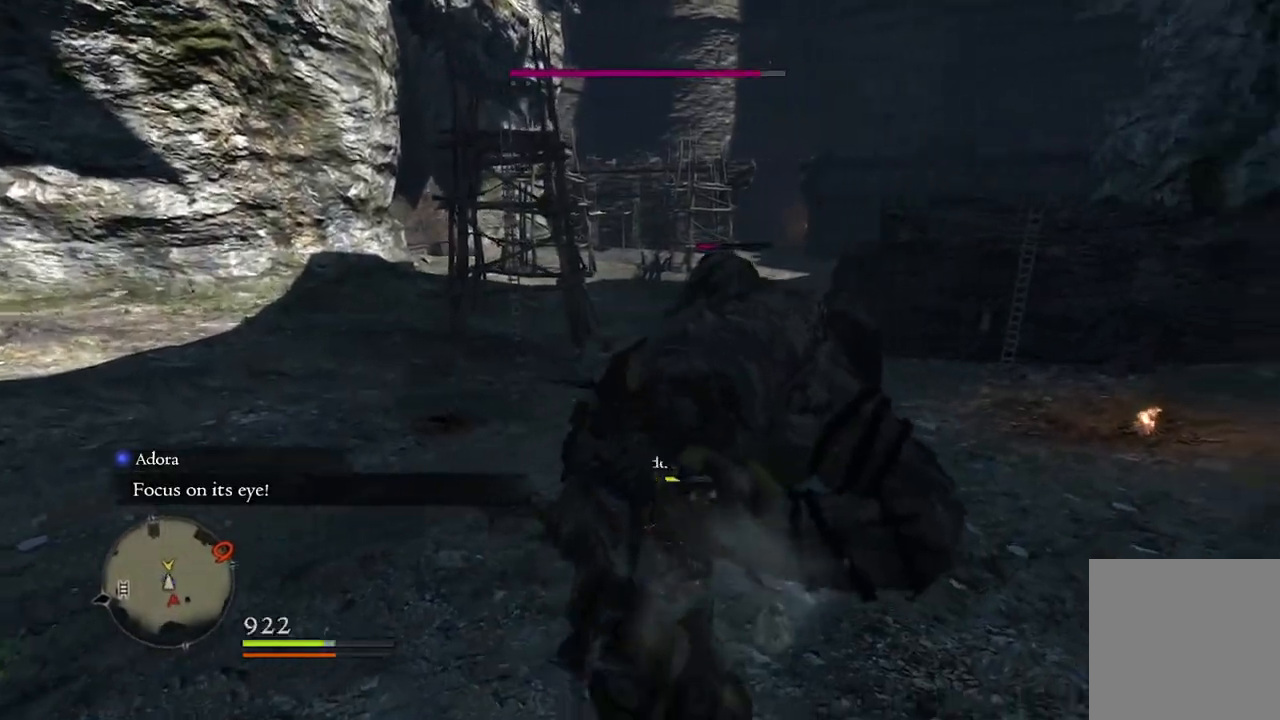
{"buttons": [], "left_stick": "down-right", "right_stick": "center", "events": [[150, "left_stick", "down-right"]]}
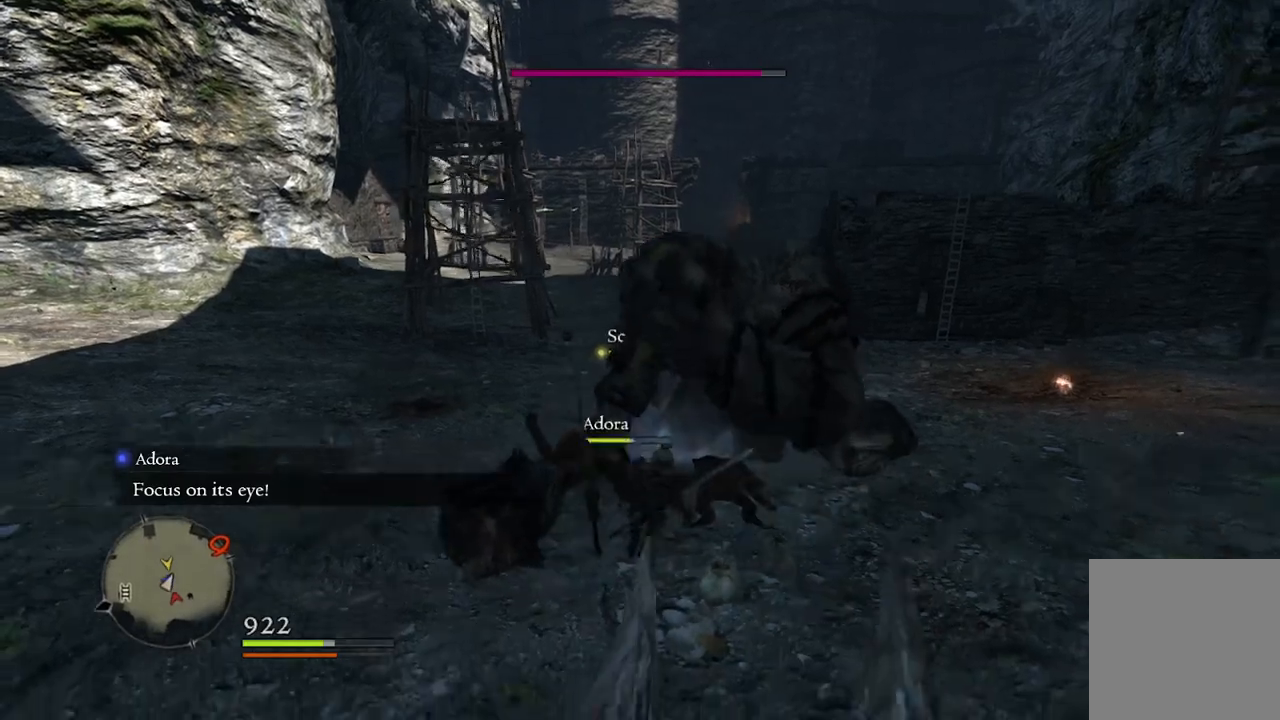
{"buttons": [], "left_stick": "down-left", "right_stick": "right", "events": [[17, "right_stick", "left"], [167, "right_stick", "center"], [383, "left_stick", "down-left"], [433, "right_stick", "right"]]}
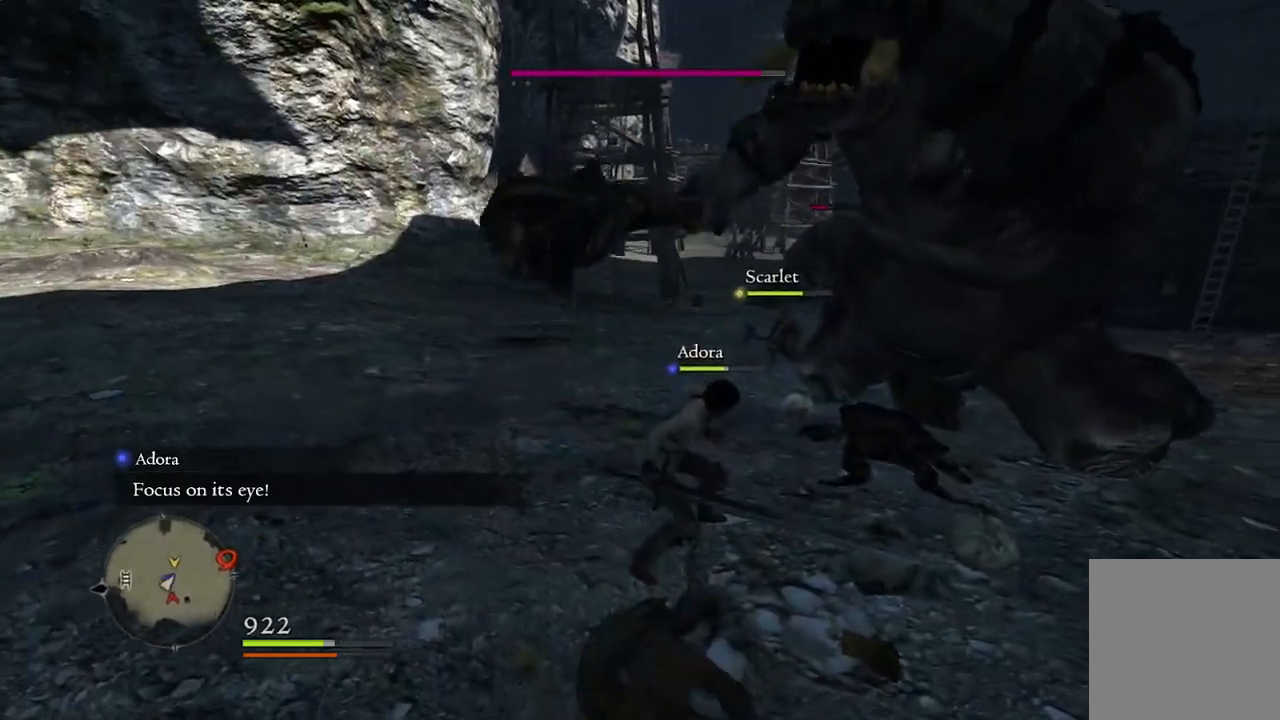
{"buttons": [], "left_stick": "down-left", "right_stick": "center", "events": [[150, "right_stick", "center"]]}
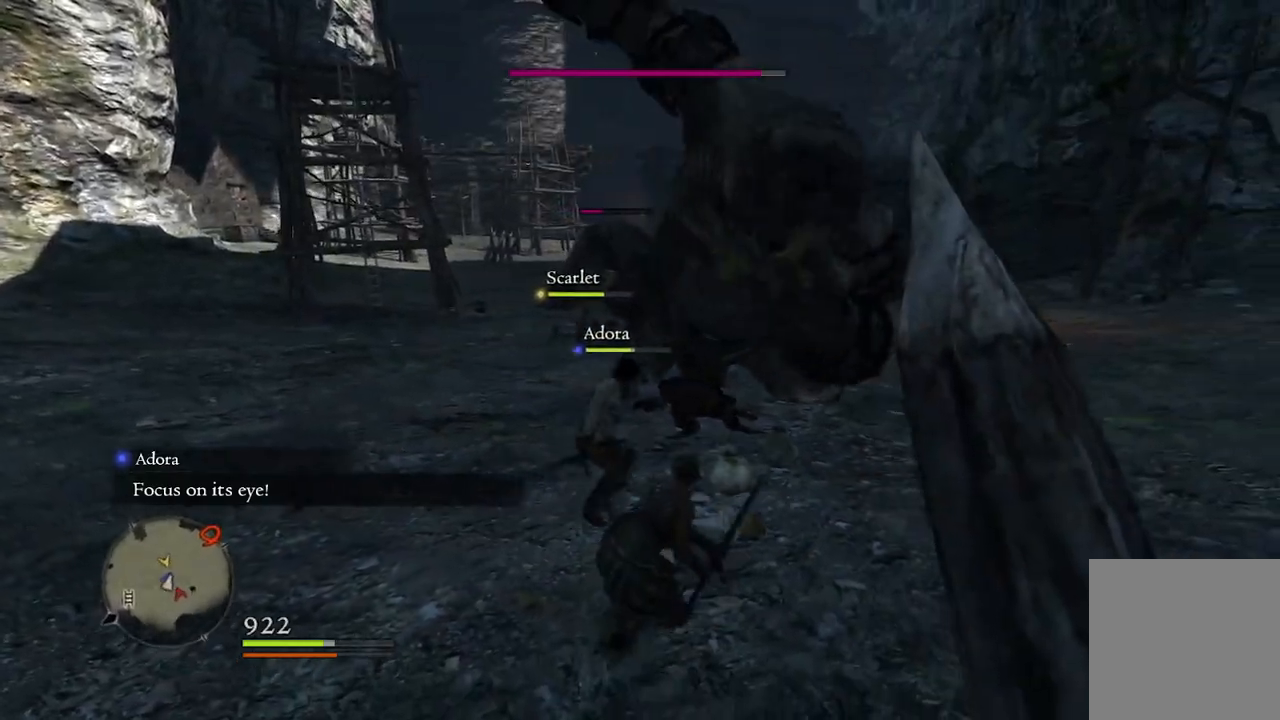
{"buttons": [], "left_stick": "up-left", "right_stick": "center", "events": [[267, "R1", "down"], [333, "X", "down"], [383, "left_stick", "up-left"], [433, "X", "up"], [483, "R1", "up"]]}
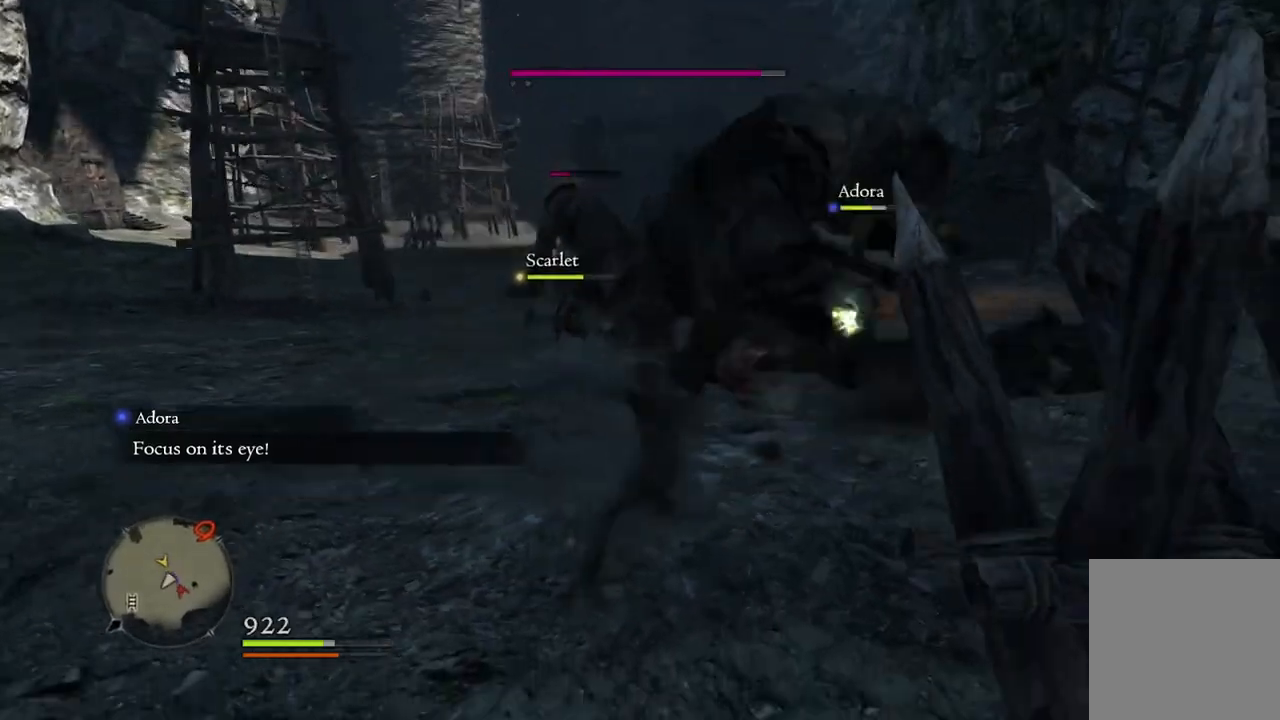
{"buttons": [], "left_stick": "center", "right_stick": "center", "events": [[83, "left_stick", "center"]]}
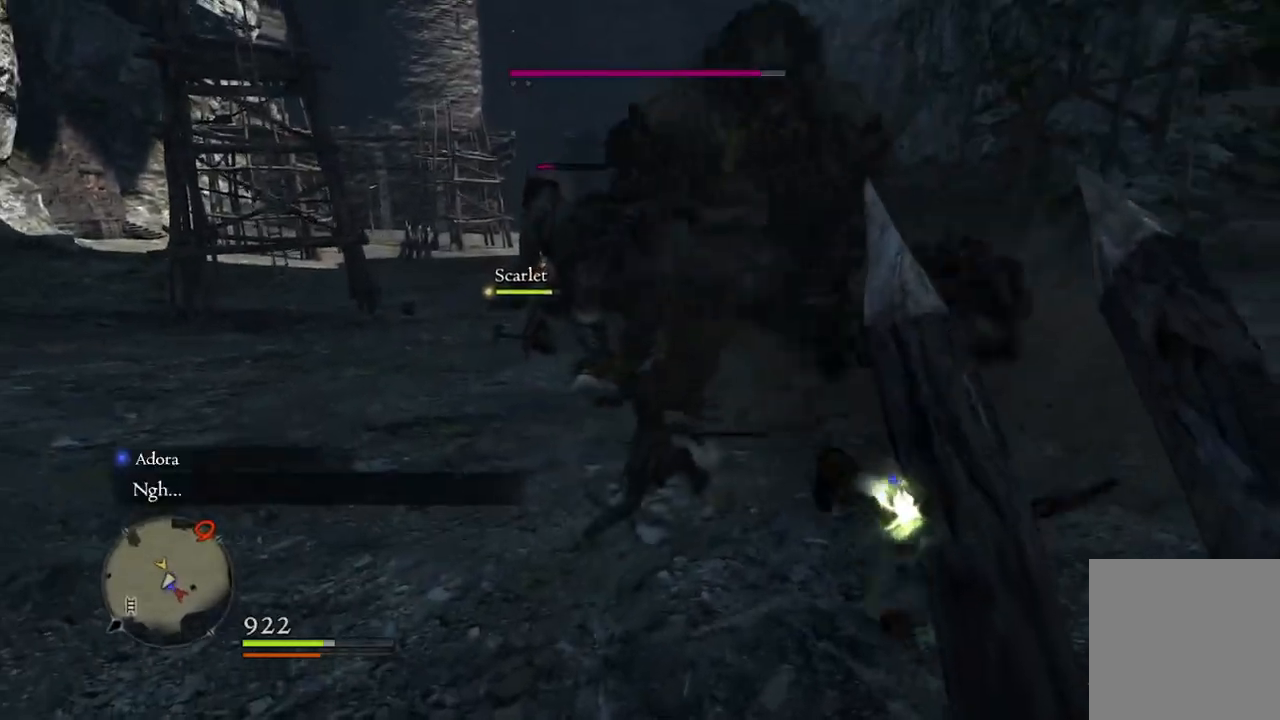
{"buttons": [], "left_stick": "center", "right_stick": "center", "events": []}
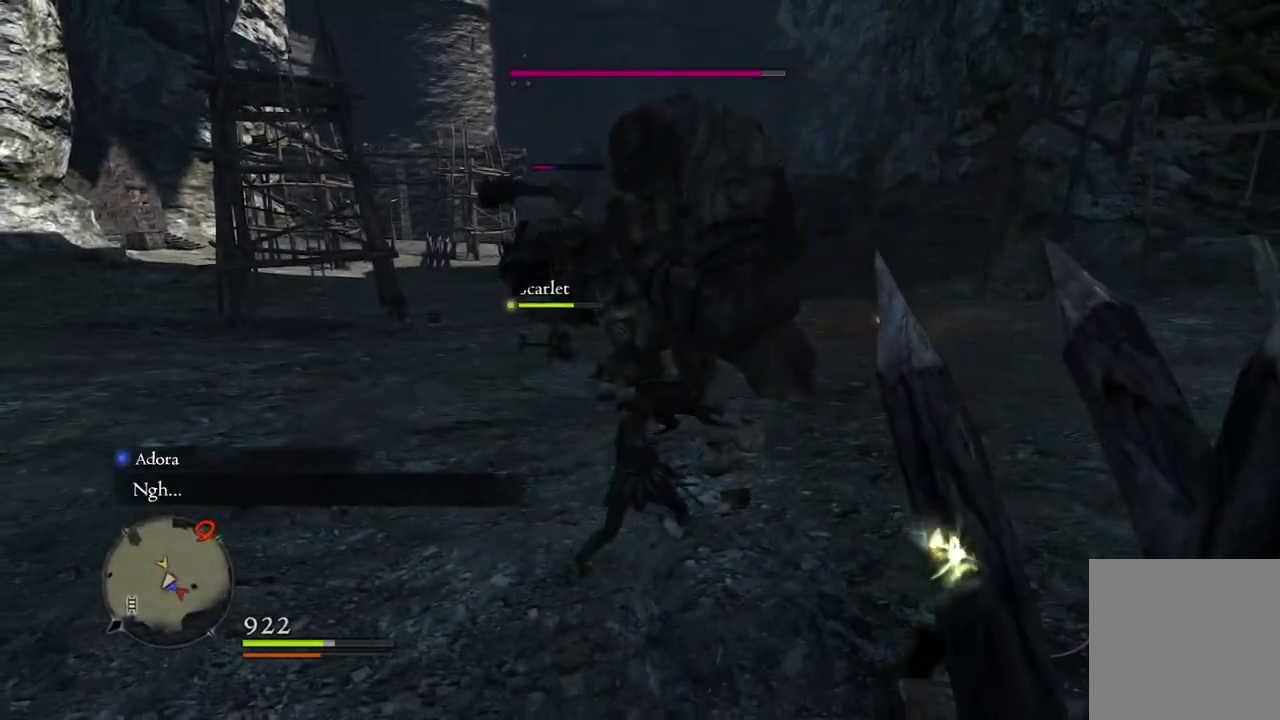
{"buttons": [], "left_stick": "right", "right_stick": "down-left", "events": [[217, "left_stick", "right"], [383, "right_stick", "down-left"]]}
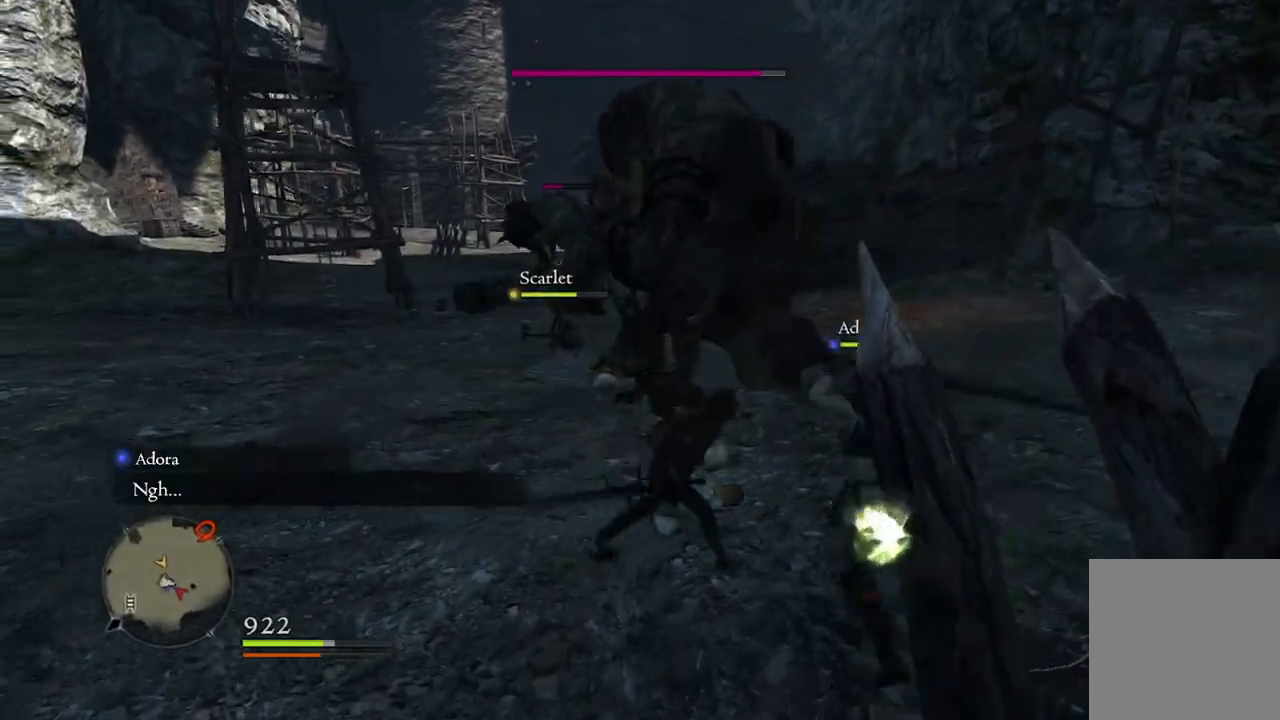
{"buttons": [], "left_stick": "down-right", "right_stick": "up-left", "events": [[367, "left_stick", "down-right"], [433, "right_stick", "up-left"]]}
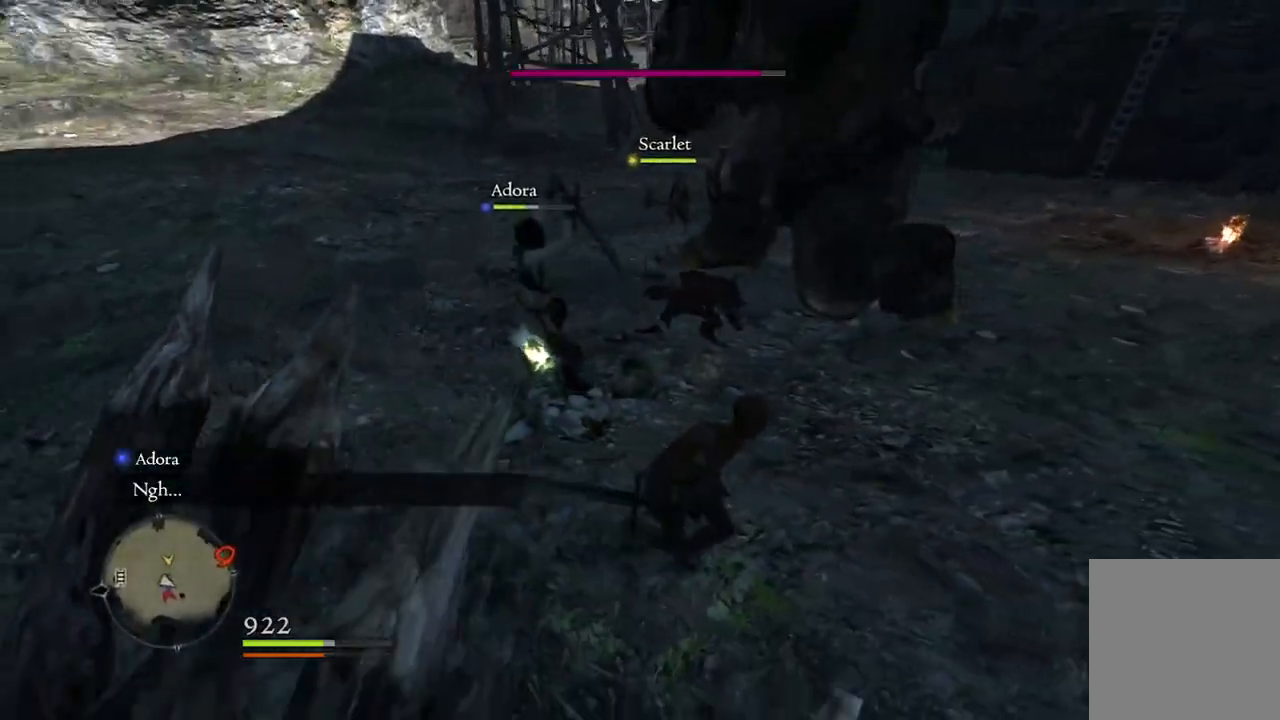
{"buttons": [], "left_stick": "down-right", "right_stick": "center", "events": [[283, "right_stick", "center"]]}
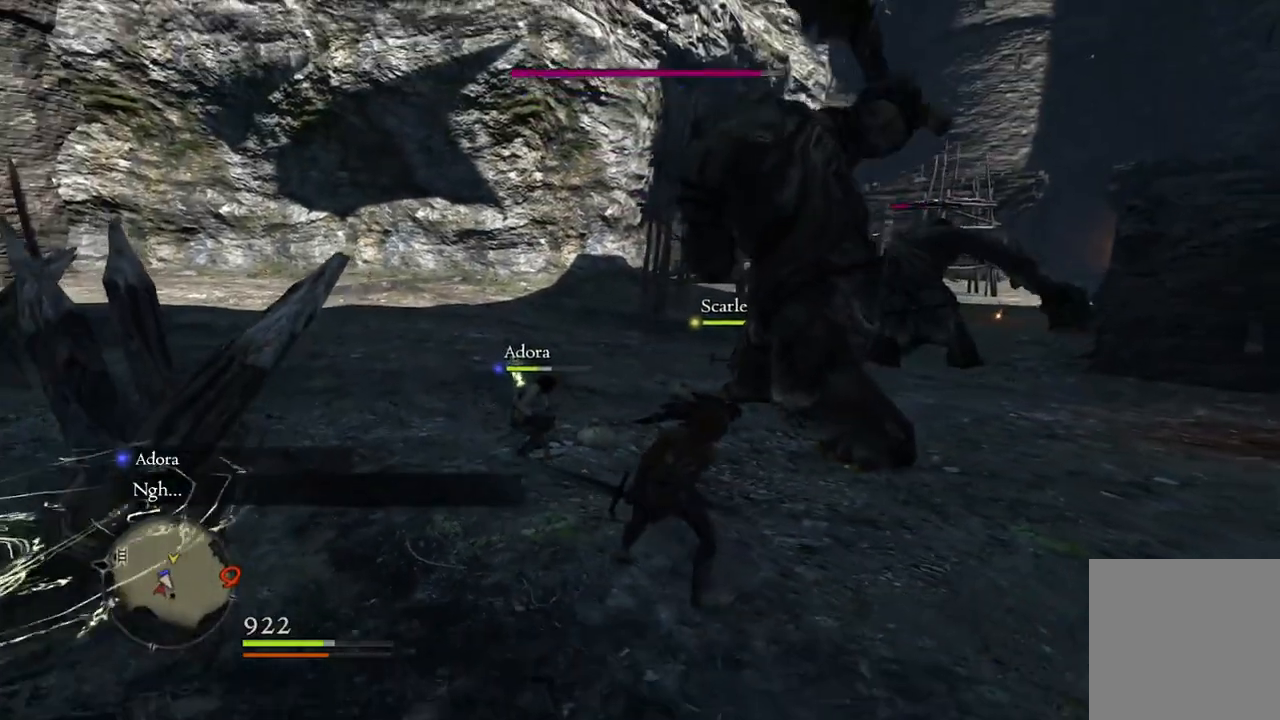
{"buttons": [], "left_stick": "down-right", "right_stick": "center", "events": []}
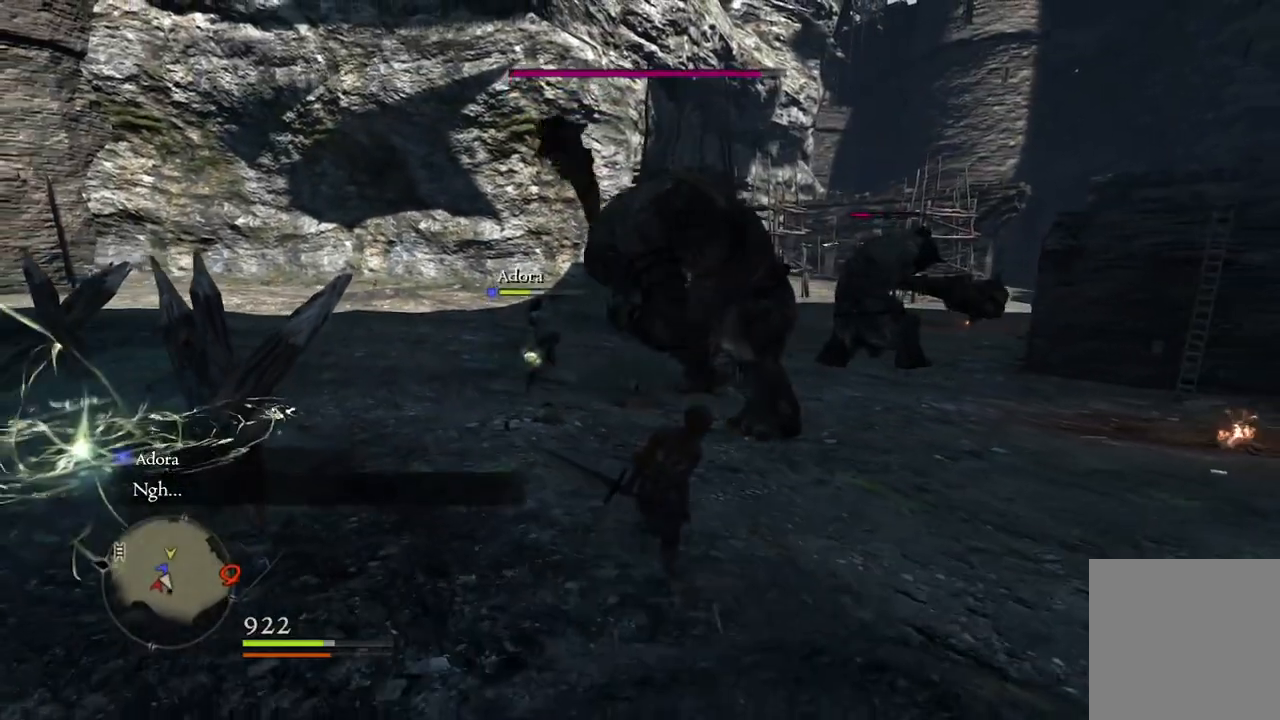
{"buttons": [], "left_stick": "up-left", "right_stick": "center", "events": [[117, "right_stick", "right"], [150, "left_stick", "down-left"], [217, "right_stick", "center"], [283, "left_stick", "left"], [450, "left_stick", "up-left"]]}
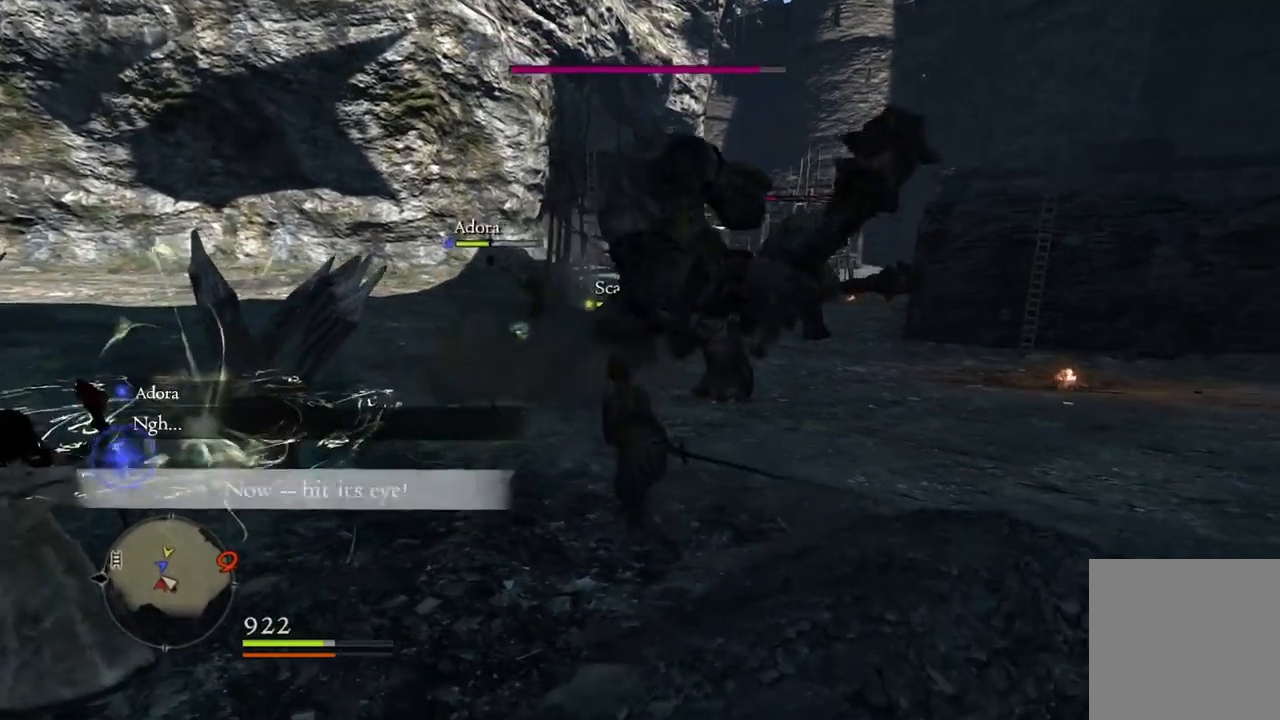
{"buttons": [], "left_stick": "up-left", "right_stick": "down-right", "events": [[267, "right_stick", "down-right"]]}
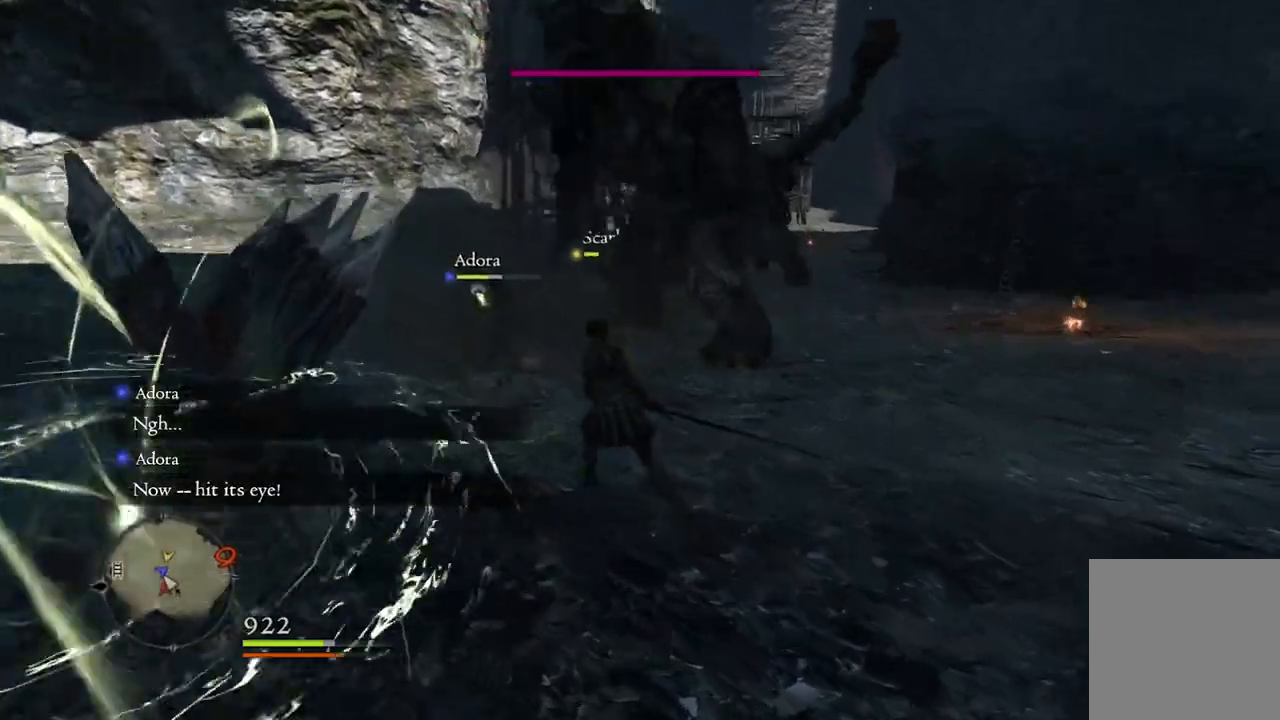
{"buttons": [], "left_stick": "left", "right_stick": "center", "events": [[150, "right_stick", "center"], [200, "left_stick", "left"]]}
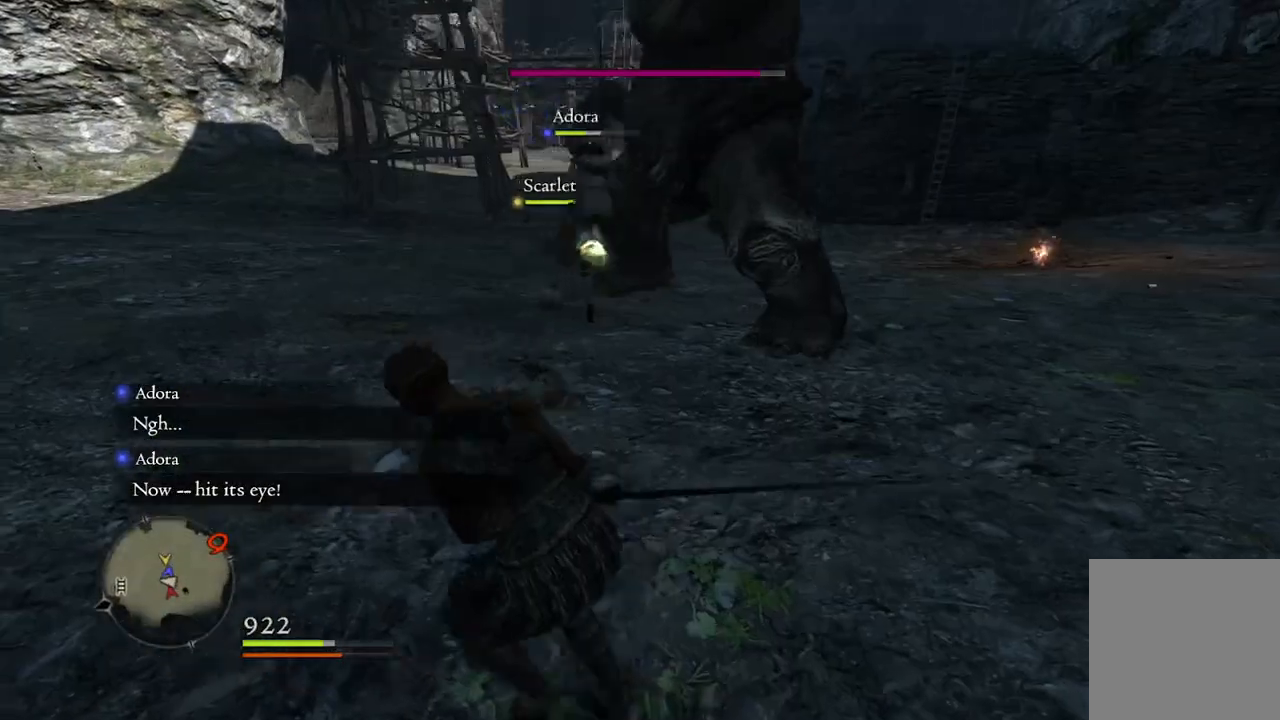
{"buttons": [], "left_stick": "up-left", "right_stick": "center", "events": [[433, "left_stick", "up-left"]]}
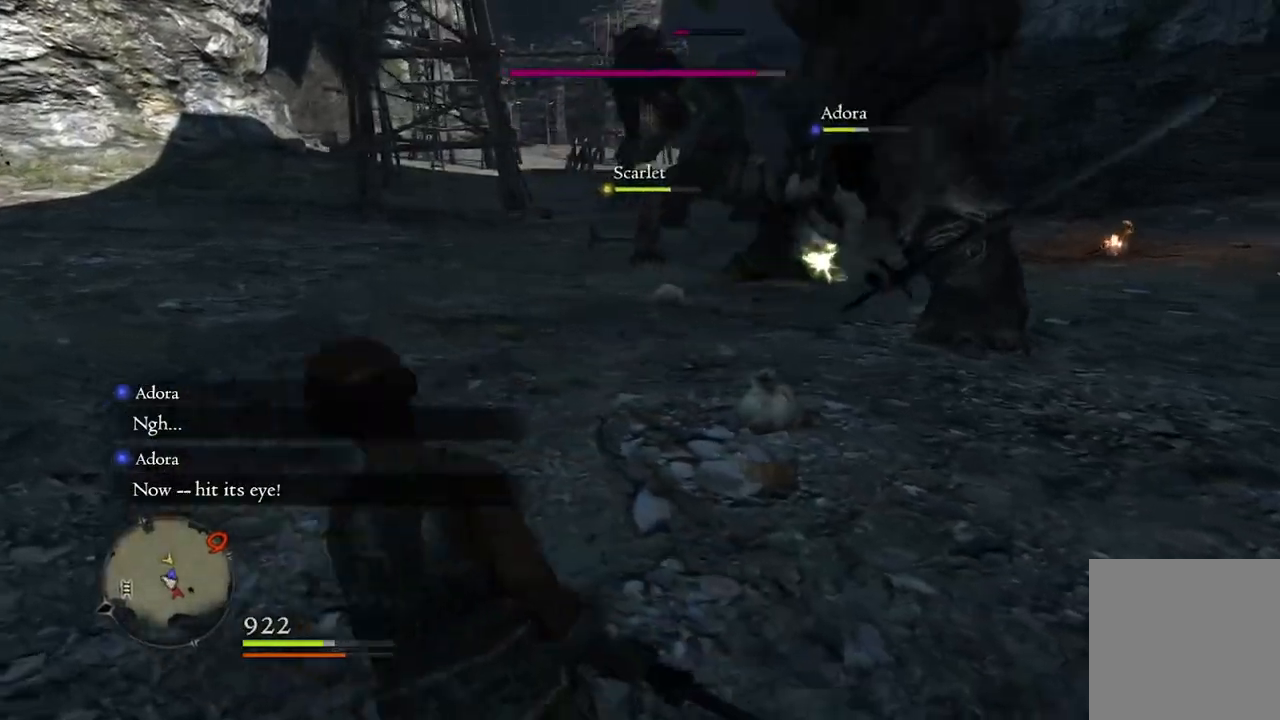
{"buttons": [], "left_stick": "up", "right_stick": "center", "events": [[150, "right_stick", "up-right"], [267, "left_stick", "up"], [367, "right_stick", "center"]]}
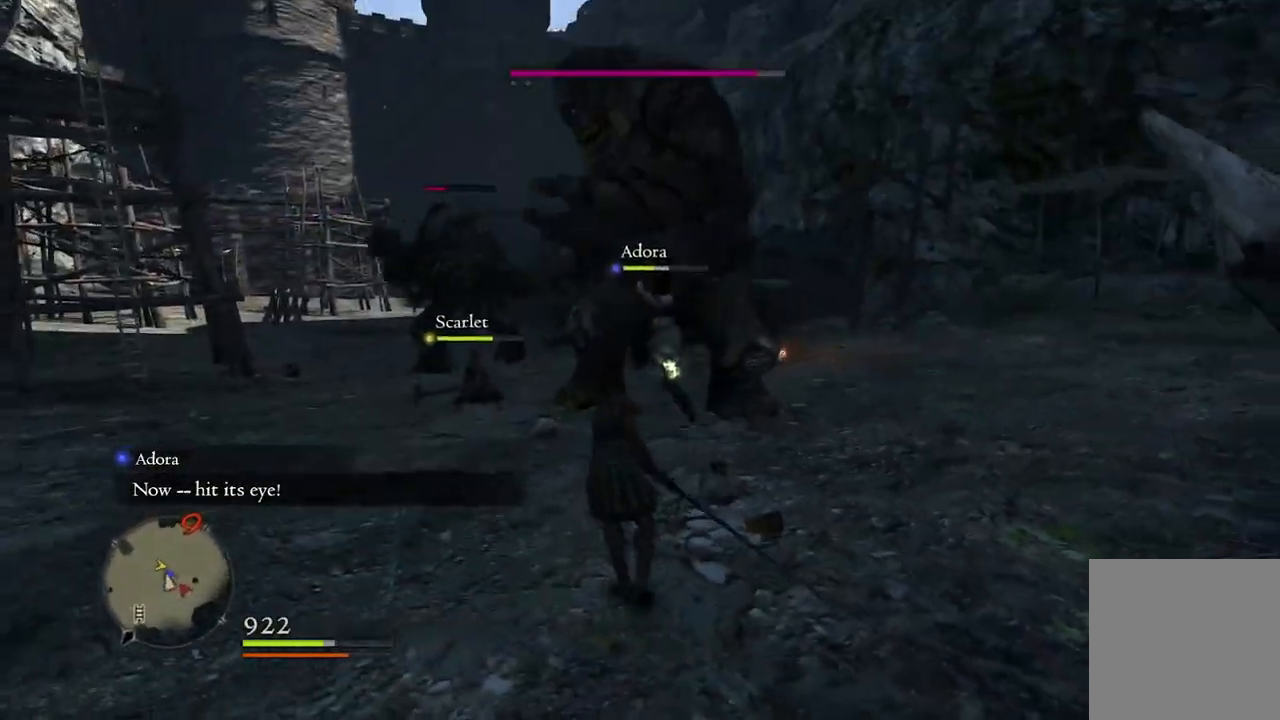
{"buttons": [], "left_stick": "up", "right_stick": "center", "events": []}
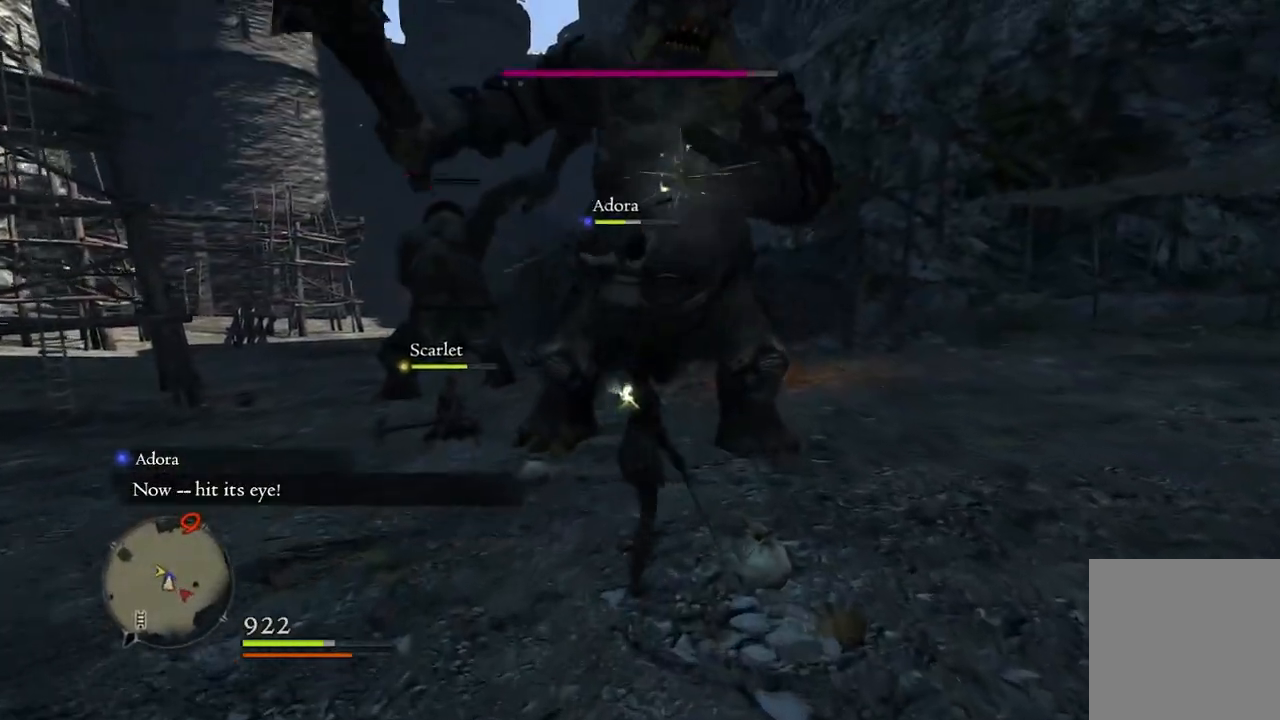
{"buttons": [], "left_stick": "center", "right_stick": "center", "events": [[83, "A", "down"], [150, "A", "up"], [267, "left_stick", "center"], [283, "X", "down"], [383, "X", "up"]]}
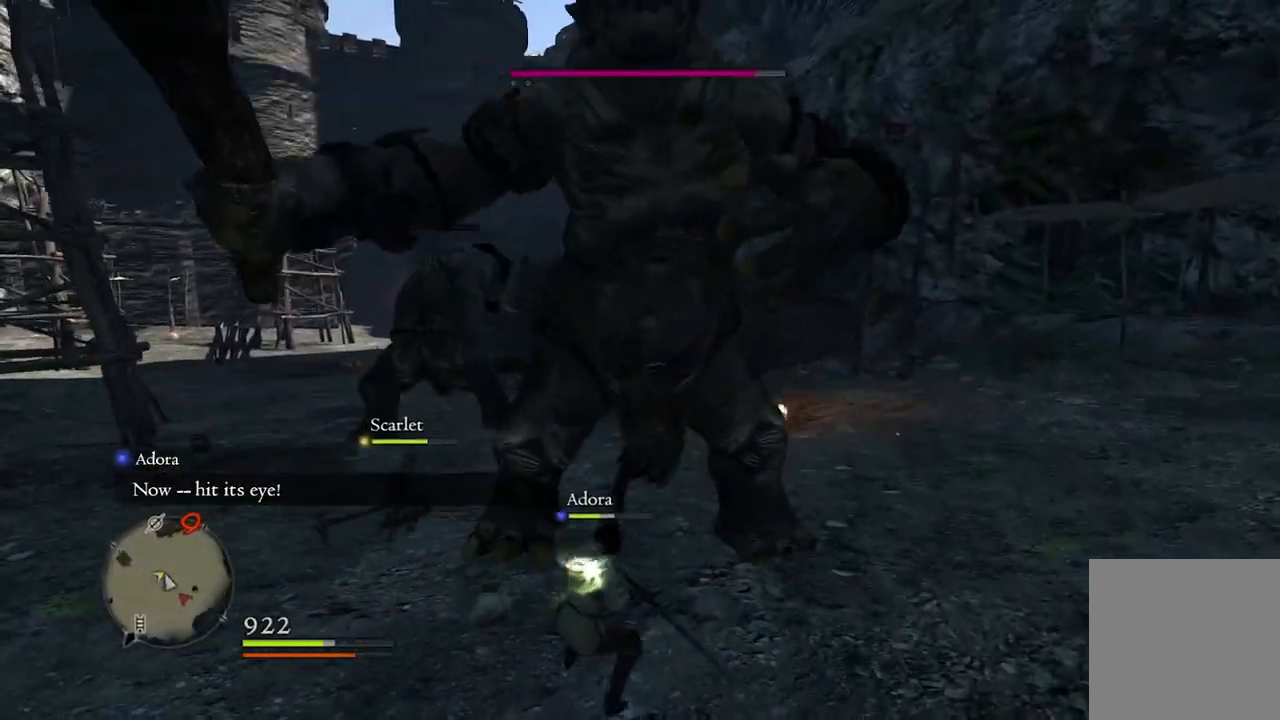
{"buttons": [], "left_stick": "center", "right_stick": "center", "events": []}
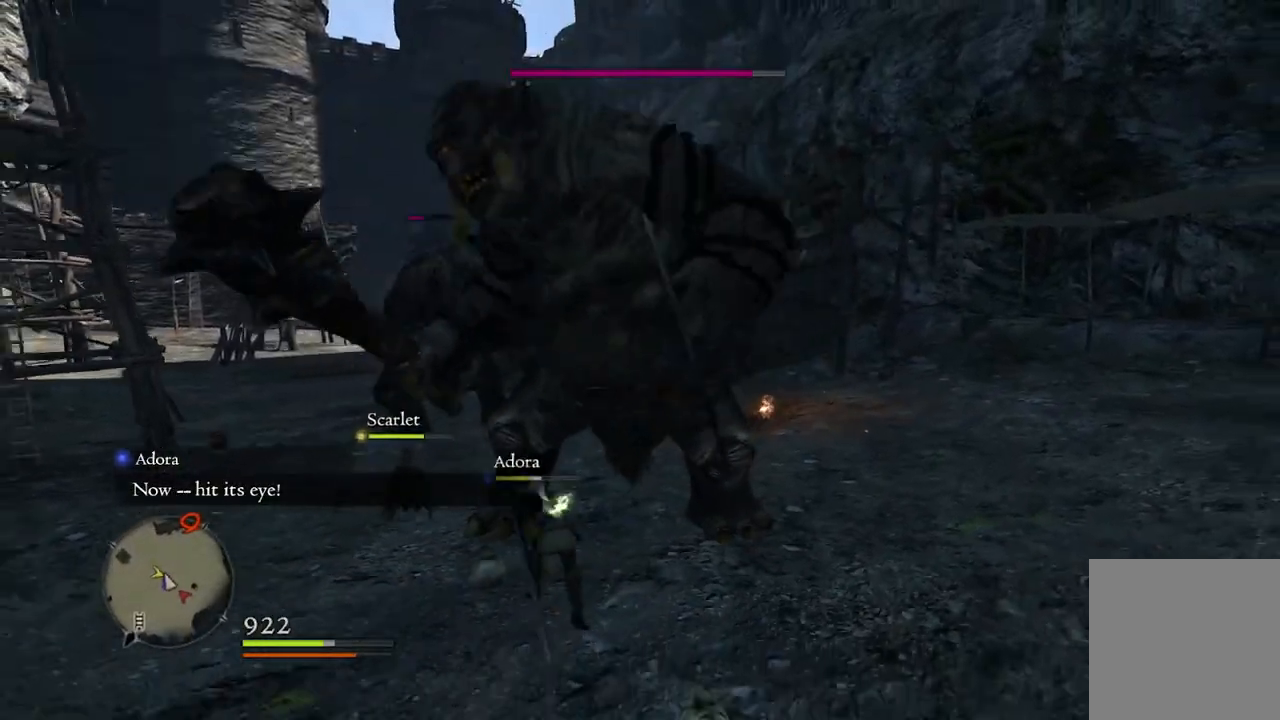
{"buttons": [], "left_stick": "left", "right_stick": "center", "events": [[167, "left_stick", "down"], [450, "left_stick", "left"]]}
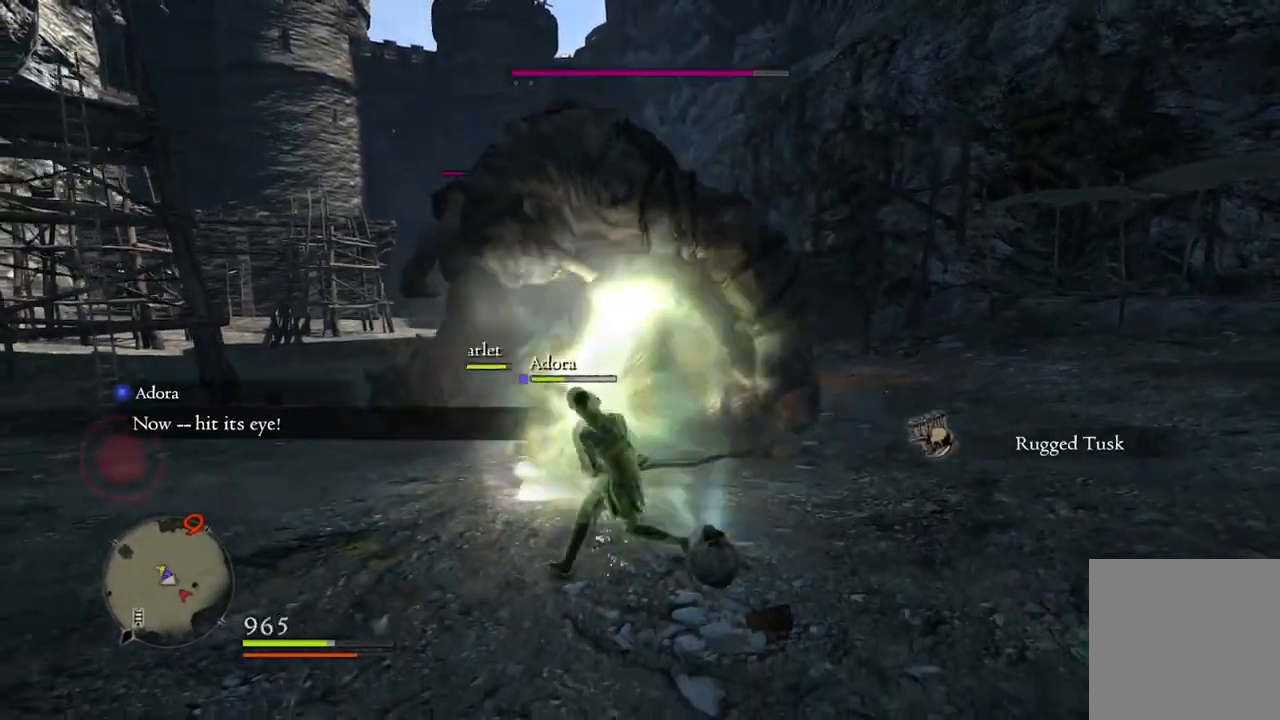
{"buttons": [], "left_stick": "right", "right_stick": "center", "events": [[17, "A", "down"], [33, "left_stick", "up-left"], [100, "A", "up"], [167, "left_stick", "up"], [217, "X", "down"], [267, "left_stick", "up-right"], [300, "X", "up"], [450, "left_stick", "right"]]}
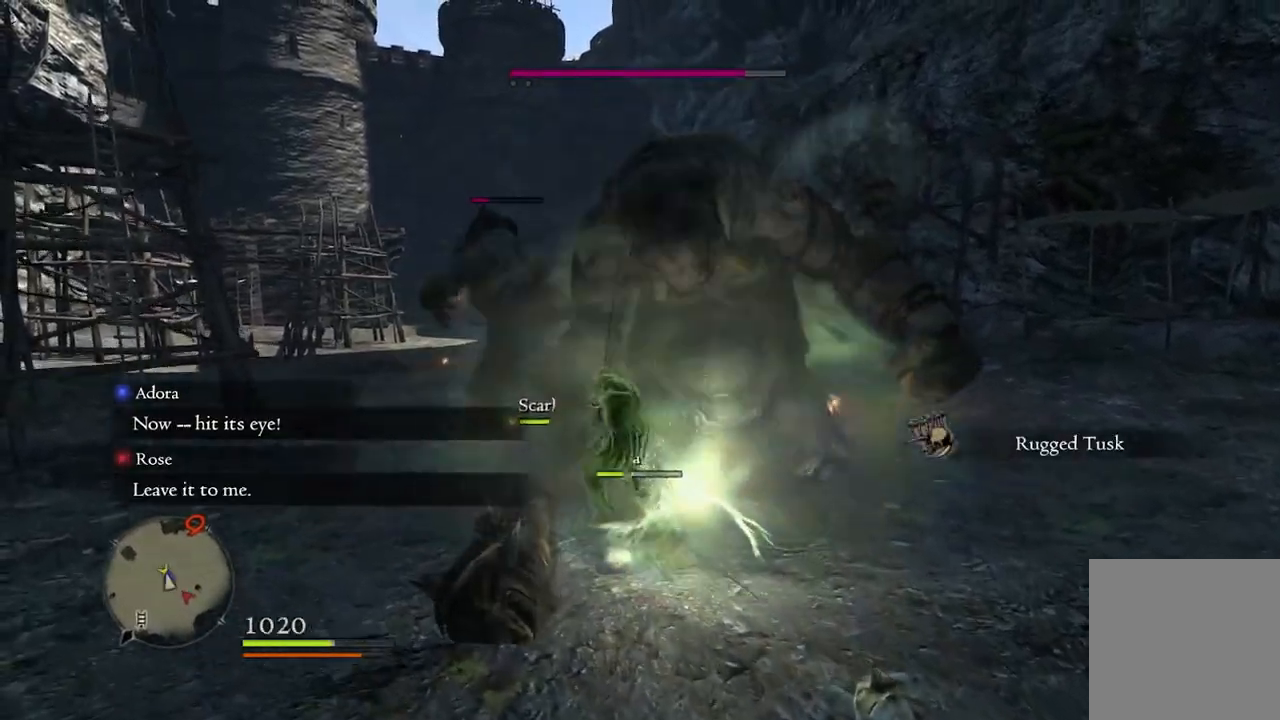
{"buttons": [], "left_stick": "down", "right_stick": "center", "events": [[200, "left_stick", "center"], [367, "right_stick", "right"], [450, "right_stick", "center"], [467, "left_stick", "down"]]}
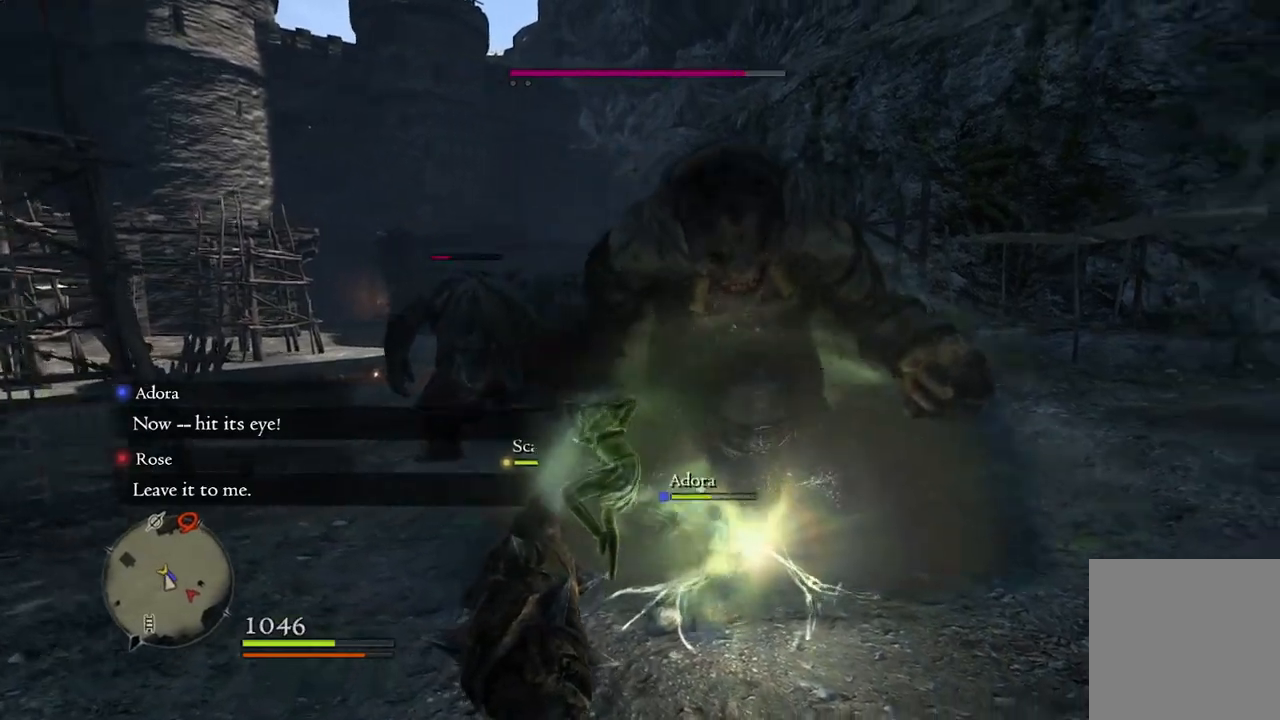
{"buttons": [], "left_stick": "right", "right_stick": "center", "events": [[500, "left_stick", "right"]]}
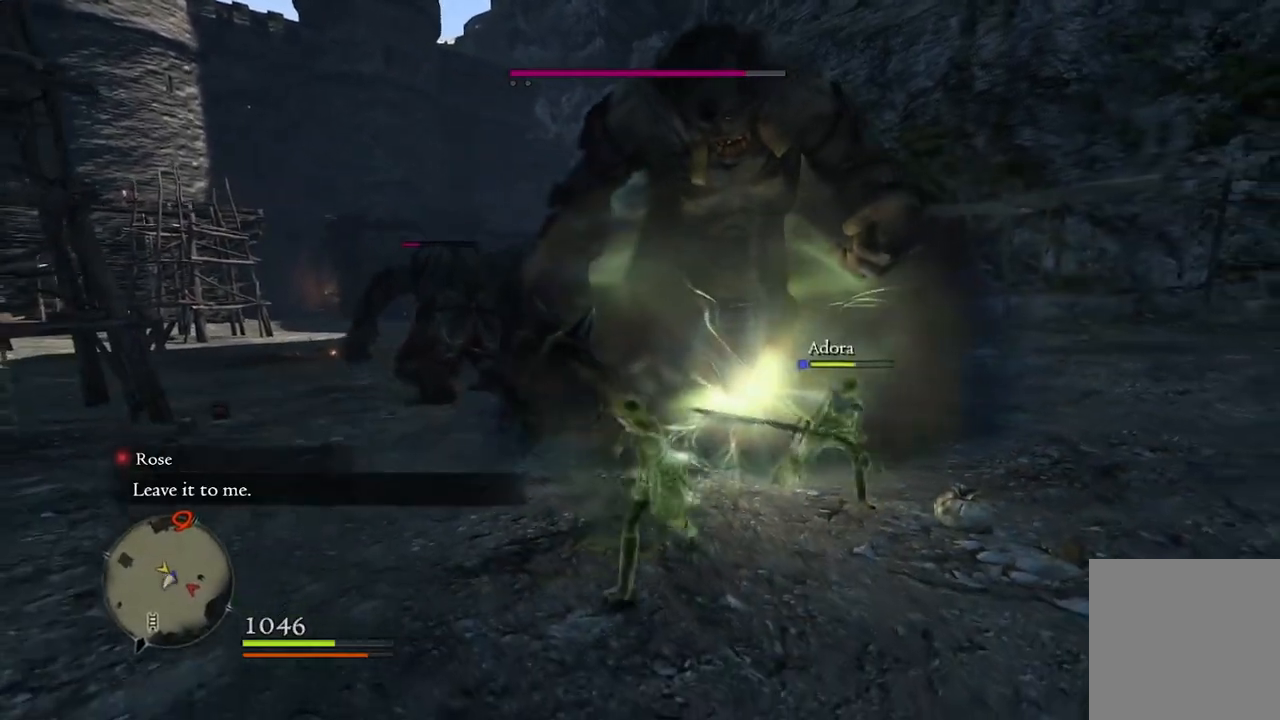
{"buttons": [], "left_stick": "center", "right_stick": "center", "events": [[67, "A", "down"], [83, "left_stick", "up"], [150, "A", "up"], [267, "X", "down"], [350, "X", "up"], [417, "left_stick", "center"]]}
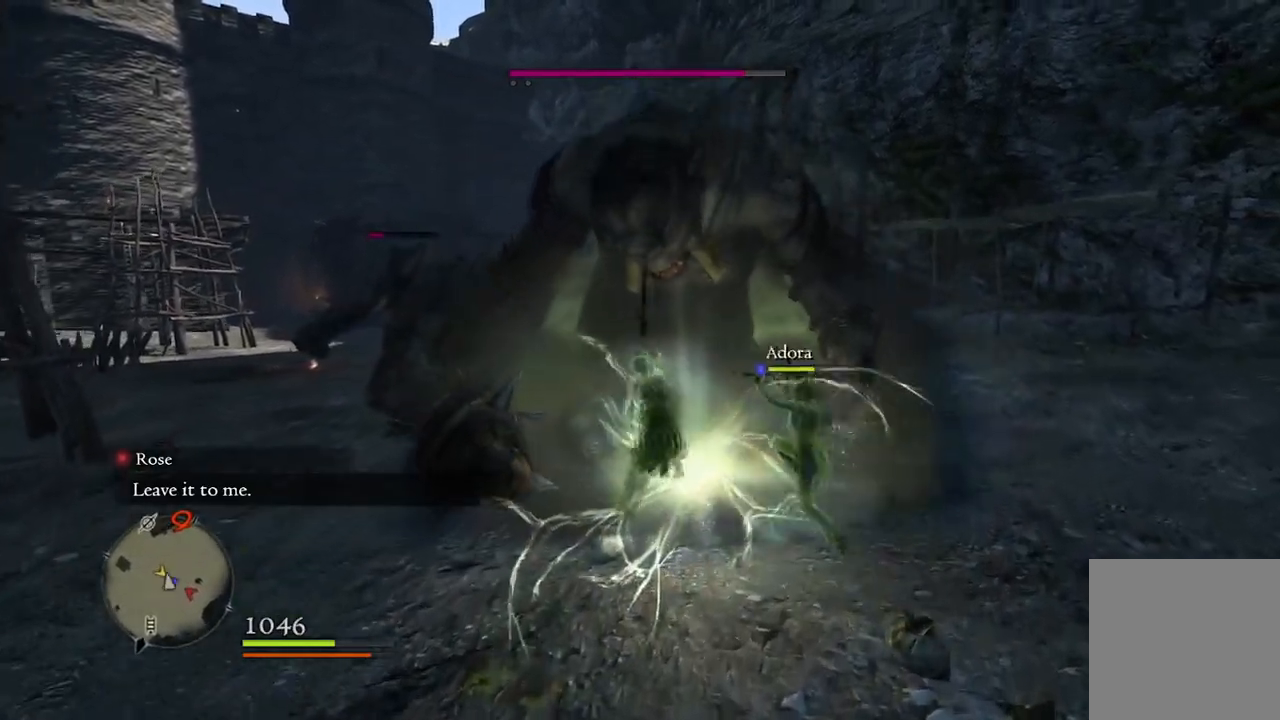
{"buttons": [], "left_stick": "down", "right_stick": "center", "events": [[300, "left_stick", "down"]]}
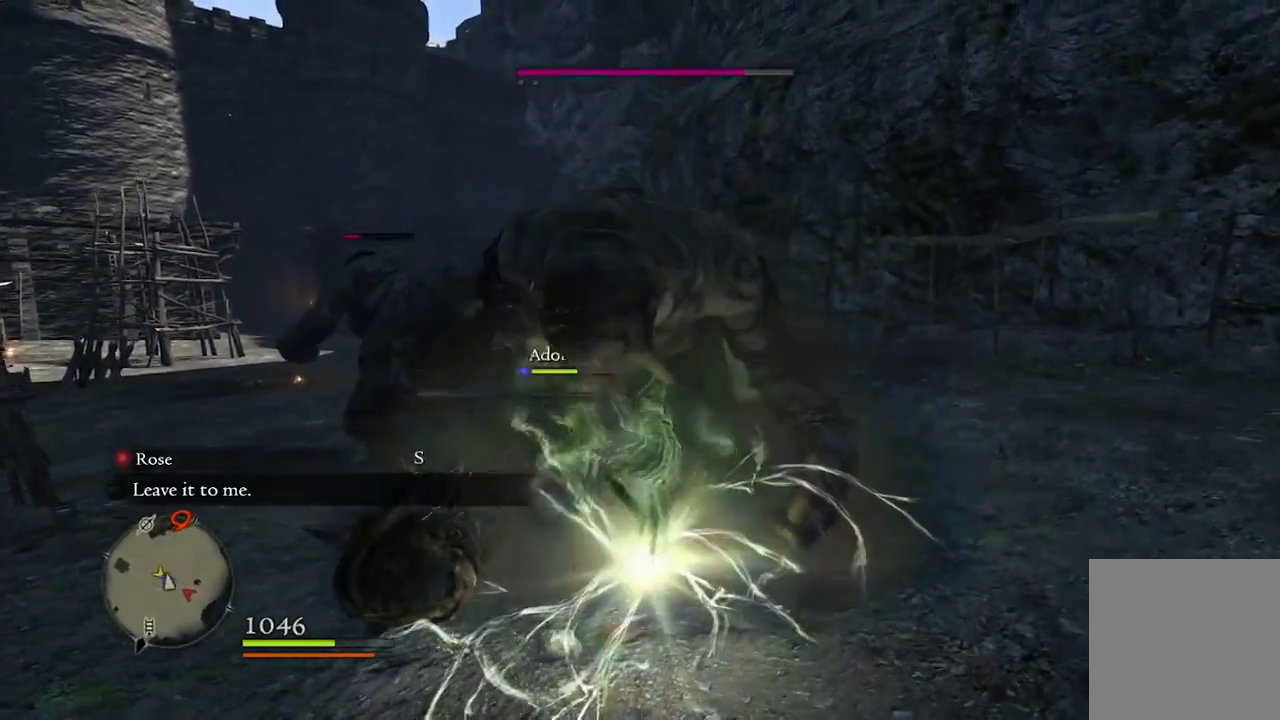
{"buttons": [], "left_stick": "down", "right_stick": "center", "events": [[333, "right_stick", "left"], [417, "right_stick", "center"]]}
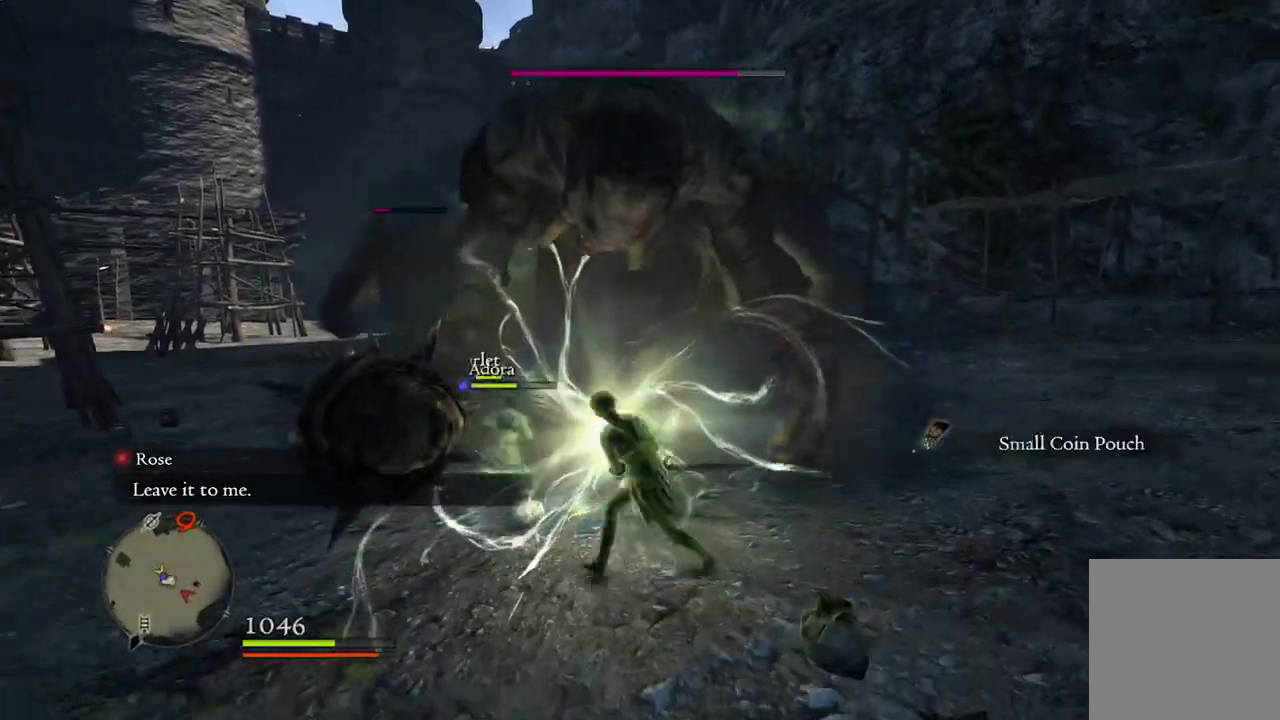
{"buttons": ["X"], "left_stick": "center", "right_stick": "center", "events": [[250, "A", "down"], [283, "left_stick", "up-left"], [333, "A", "up"], [450, "X", "down"], [467, "left_stick", "center"]]}